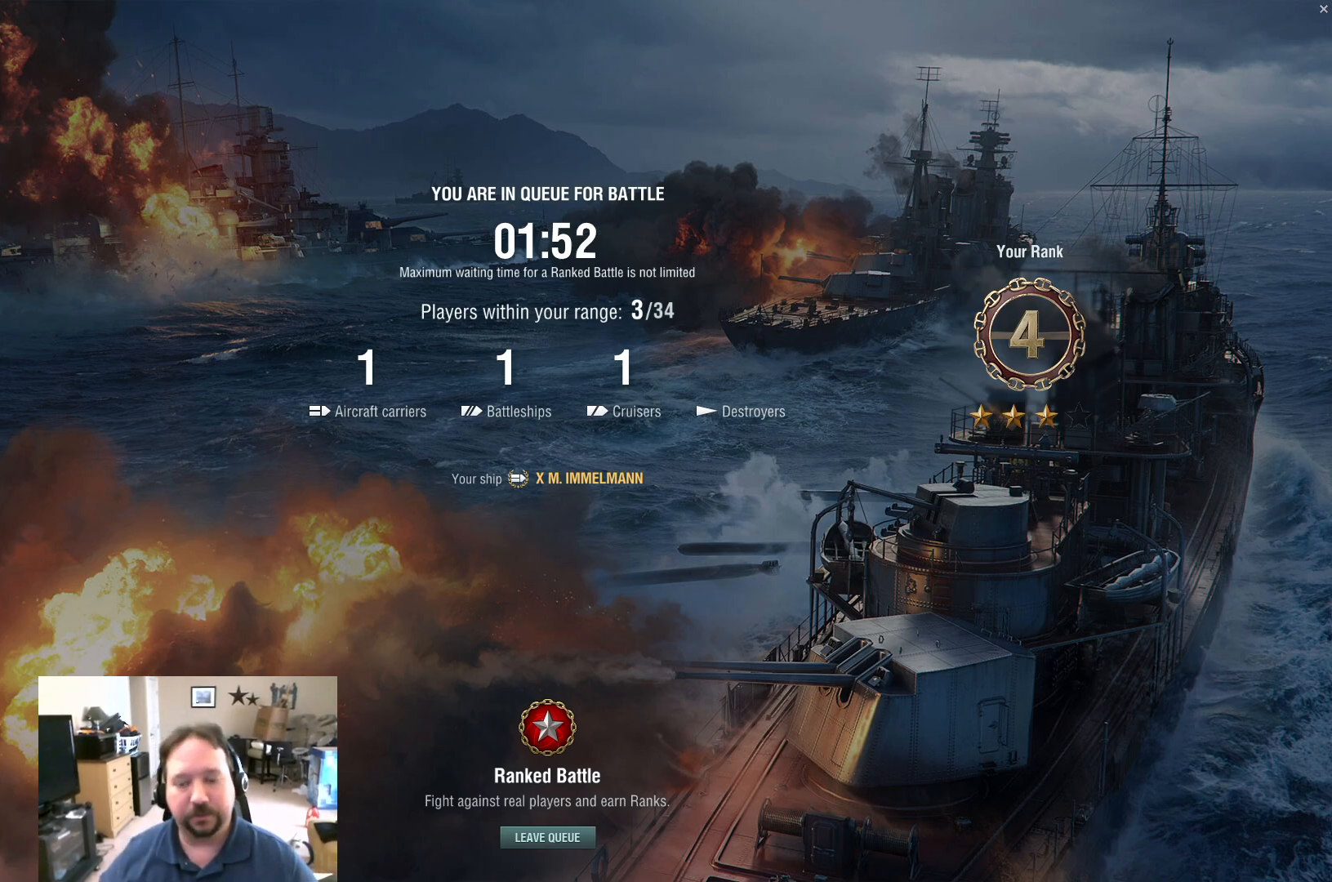
Gameplay with keyboard and mouse; each line is a JSON object with the keys and mouse buttons held at the frame after it. "events" lists presses ("down") and releases ("up") of "1", "2", "3", "4", "5", "a", "alt", "c", "caps_lock", "ctrl", "d", "e", "f", "g", "q", "r", "s", "shift", "space", "t", "tab", "v", "w", "x", "z", "mouse_left", "mouse_wheel" and "mouse_right" between this image and that frame as [ms after this image, input, new state], when the widget could be followed in between. "mouse_left", "mouse_wheel", "mouse_right" = the "left", "wheel", "right" buttons of the "mouse" list. No other keys are recorded. "wheel" means that the mouse wheel is clicked or scrolled. "mouse_move" is the direction in which the mouse moves at that frame (one of eight, or "still"), when it could be read.
{"keys": [], "mouse": [], "mouse_move": "down-left", "events": []}
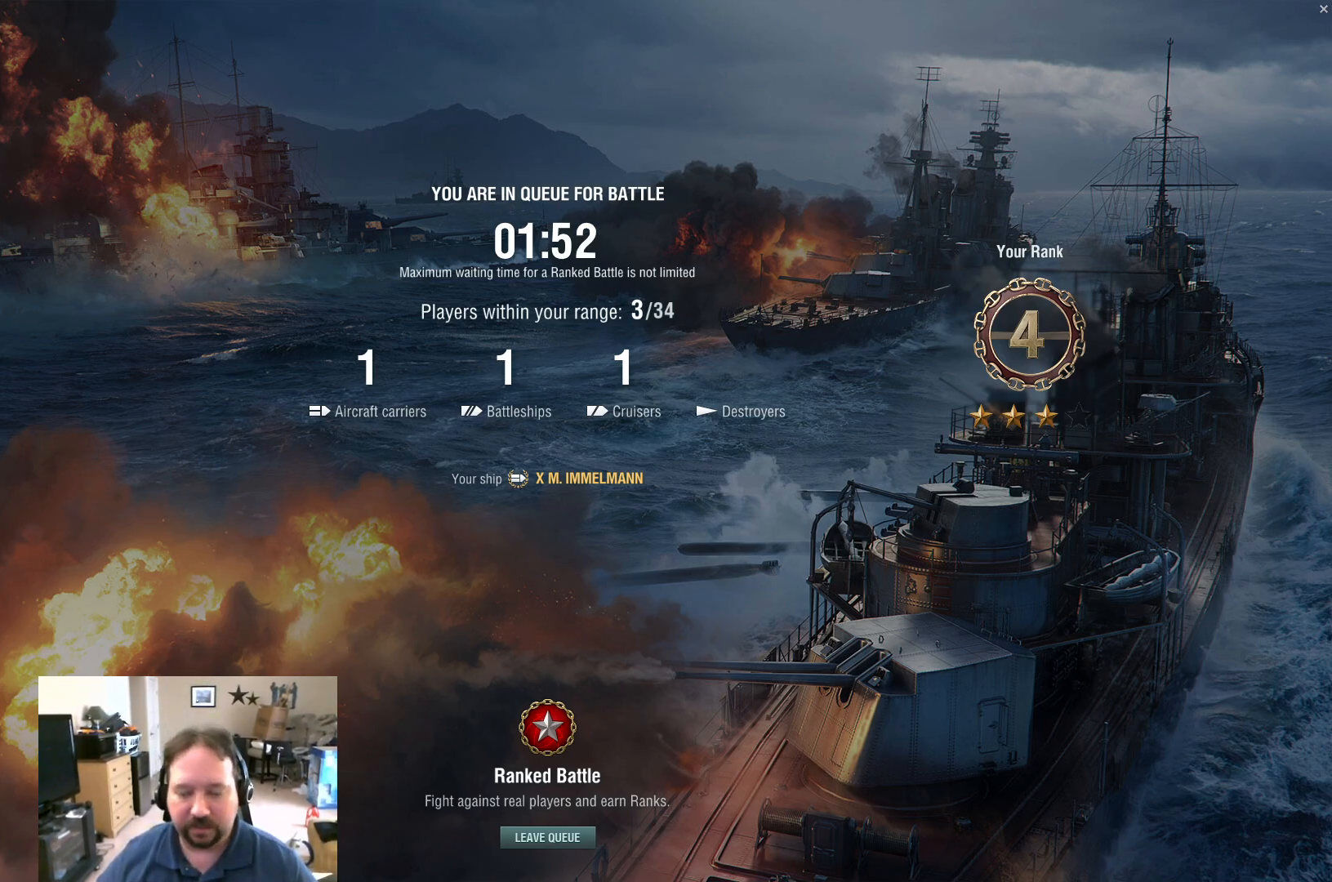
{"keys": [], "mouse": [], "mouse_move": "still", "events": [[367, "mouse_left", "down"], [450, "mouse_left", "up"]]}
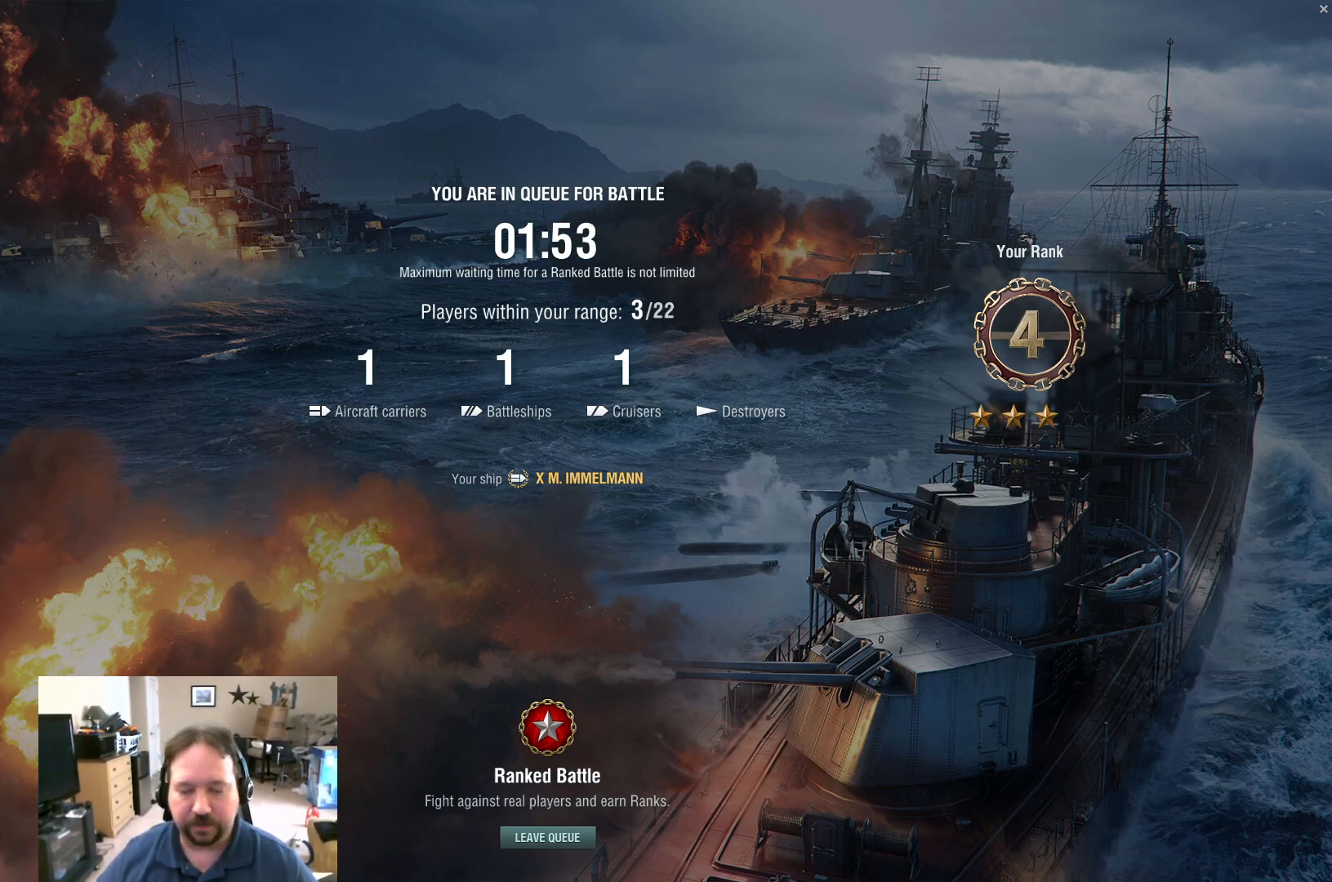
{"keys": [], "mouse": [], "mouse_move": "up-right", "events": []}
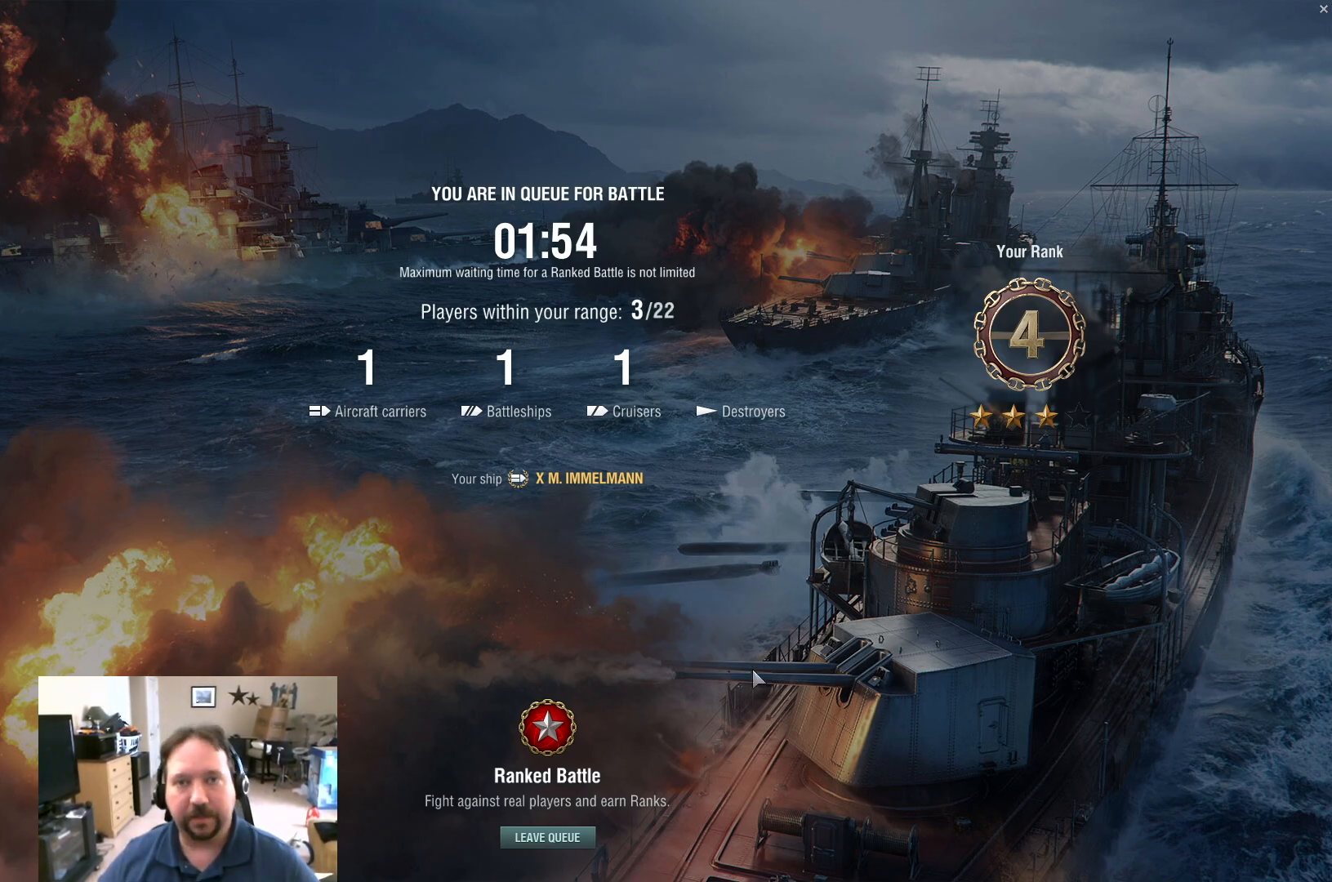
{"keys": [], "mouse": [], "mouse_move": "still", "events": [[133, "alt", "down"], [234, "tab", "down"], [367, "alt", "up"], [367, "tab", "up"]]}